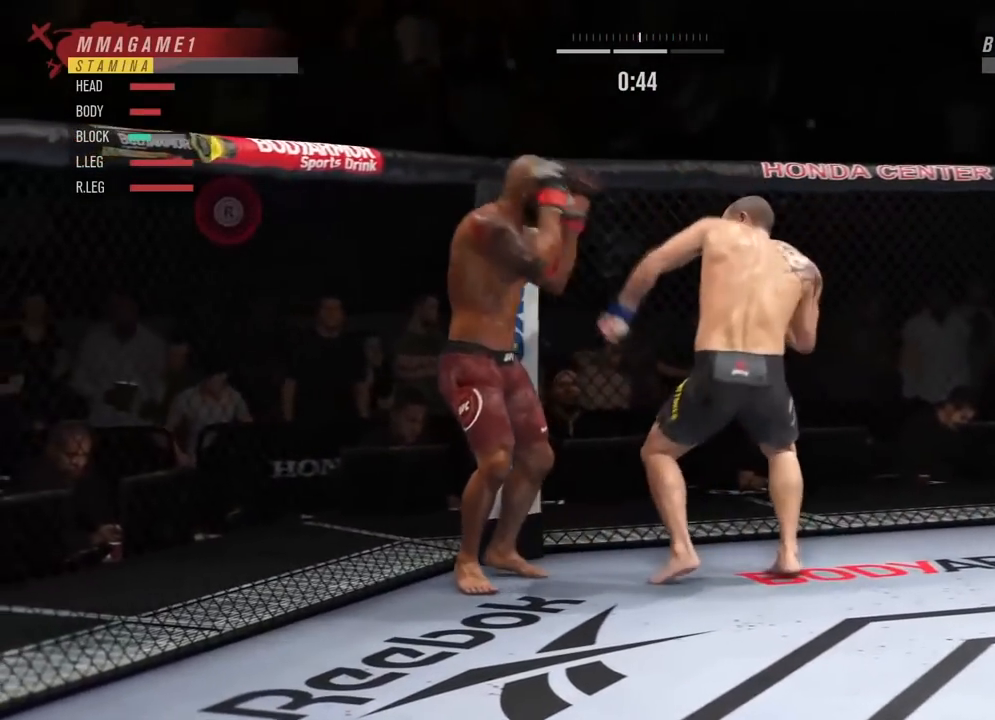
Gameplay with a controller (PlayStation layout); each line is a JSON object with the inputs held at the frame after it. "events" lists button and stick changes between this image and that frame as [ms after this image, input, new state], when the widget could be followed in between.
{"buttons": [], "left_stick": "center", "right_stick": "center", "events": [[17, "R2", "up"], [151, "TRIANGLE", "down"], [267, "TRIANGLE", "up"]]}
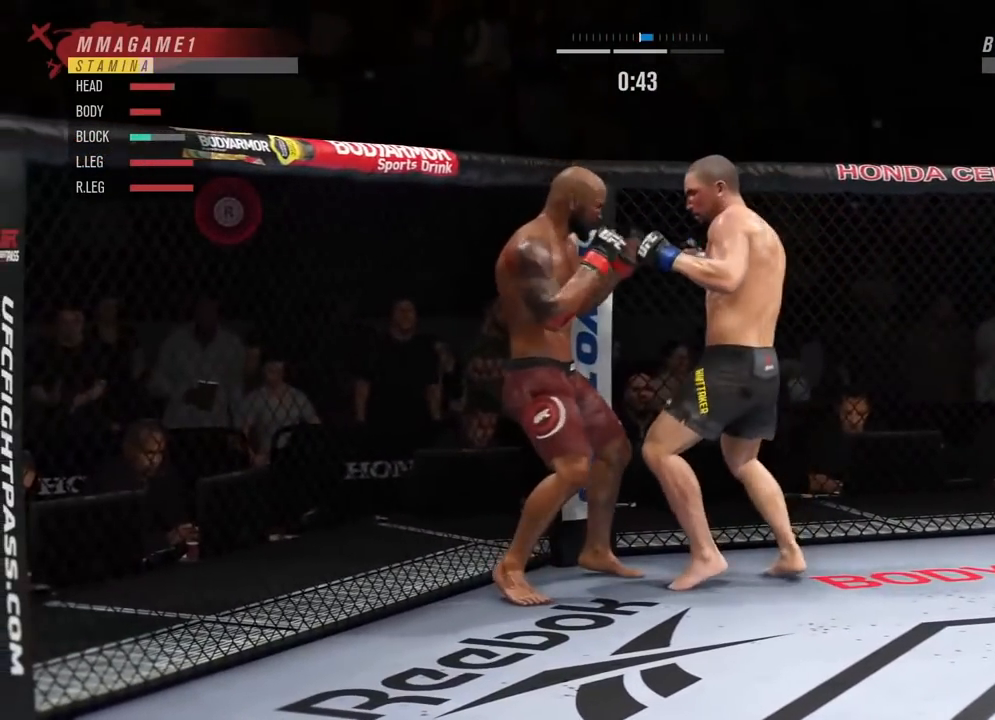
{"buttons": [], "left_stick": "center", "right_stick": "center", "events": []}
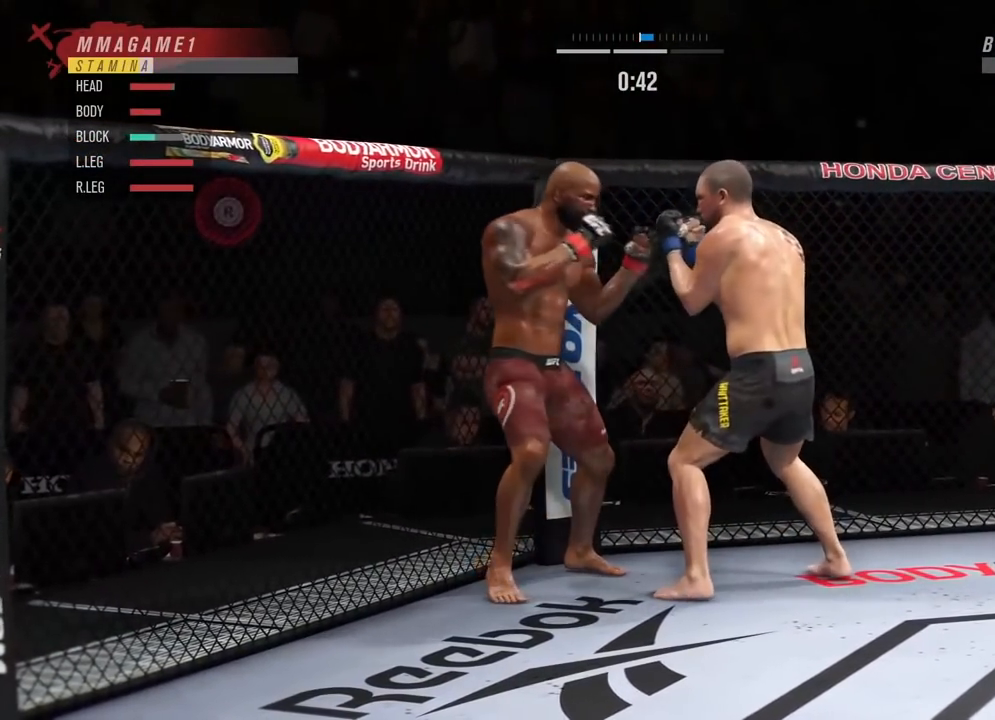
{"buttons": ["R2"], "left_stick": "center", "right_stick": "center", "events": [[201, "R2", "down"]]}
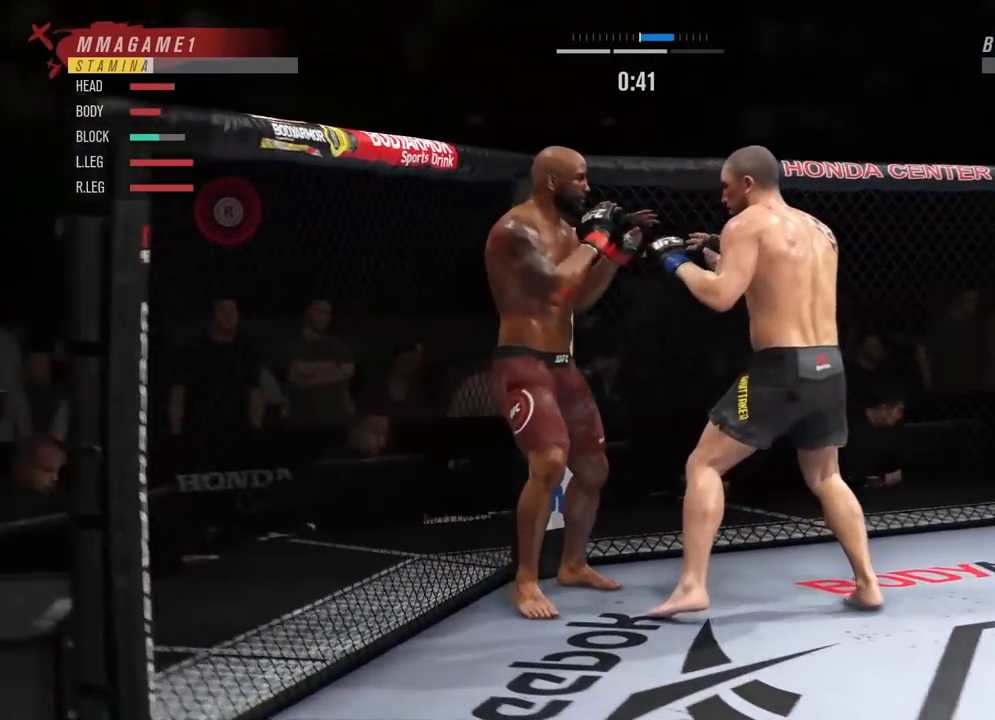
{"buttons": [], "left_stick": "center", "right_stick": "center", "events": [[150, "CROSS", "down"], [150, "R2", "up"], [150, "SQUARE", "down"], [283, "CROSS", "up"], [283, "SQUARE", "up"]]}
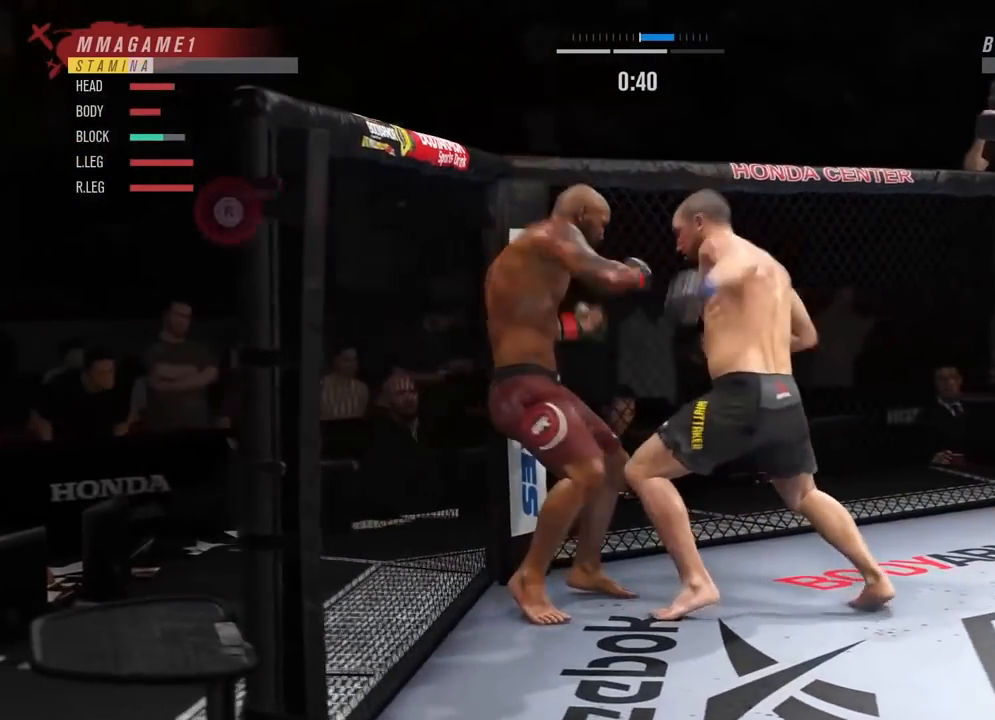
{"buttons": [], "left_stick": "right", "right_stick": "center", "events": [[34, "CIRCLE", "down"], [34, "TRIANGLE", "down"], [134, "TRIANGLE", "up"], [184, "CIRCLE", "up"], [434, "left_stick", "right"]]}
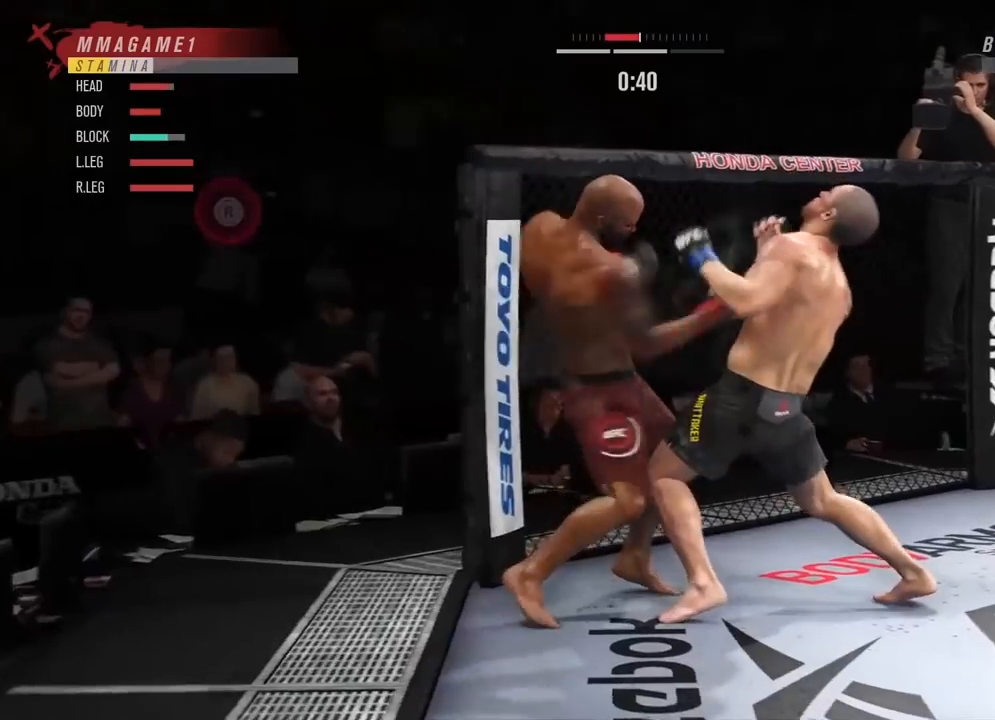
{"buttons": [], "left_stick": "right", "right_stick": "center", "events": []}
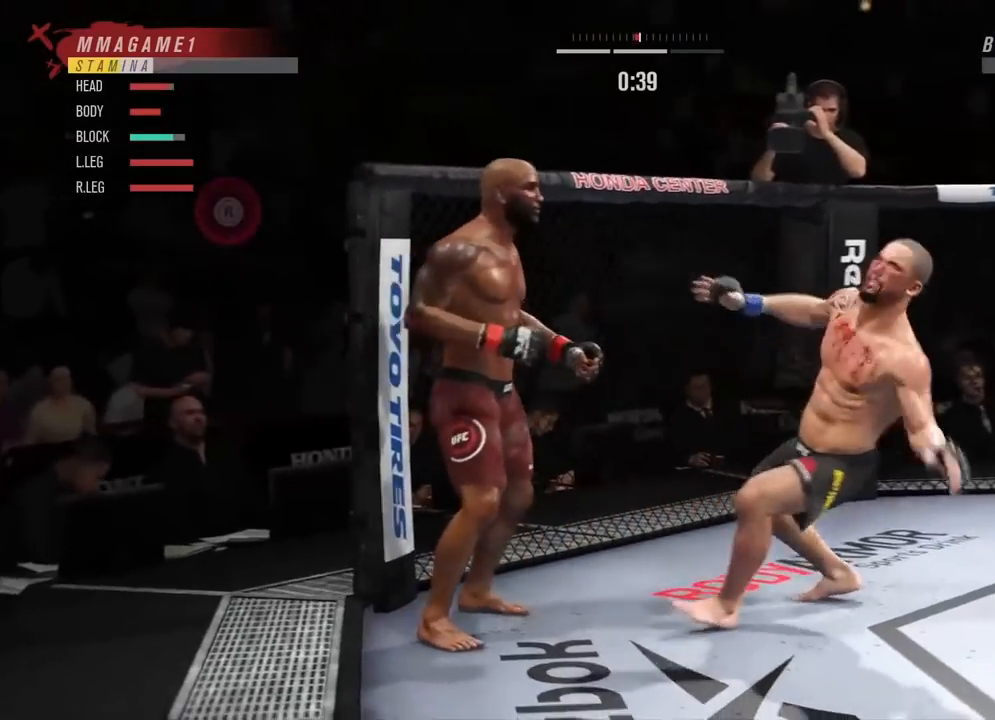
{"buttons": ["TRIANGLE"], "left_stick": "right", "right_stick": "center", "events": [[117, "TRIANGLE", "down"], [251, "TRIANGLE", "up"], [301, "TRIANGLE", "down"], [434, "TRIANGLE", "up"], [484, "TRIANGLE", "down"]]}
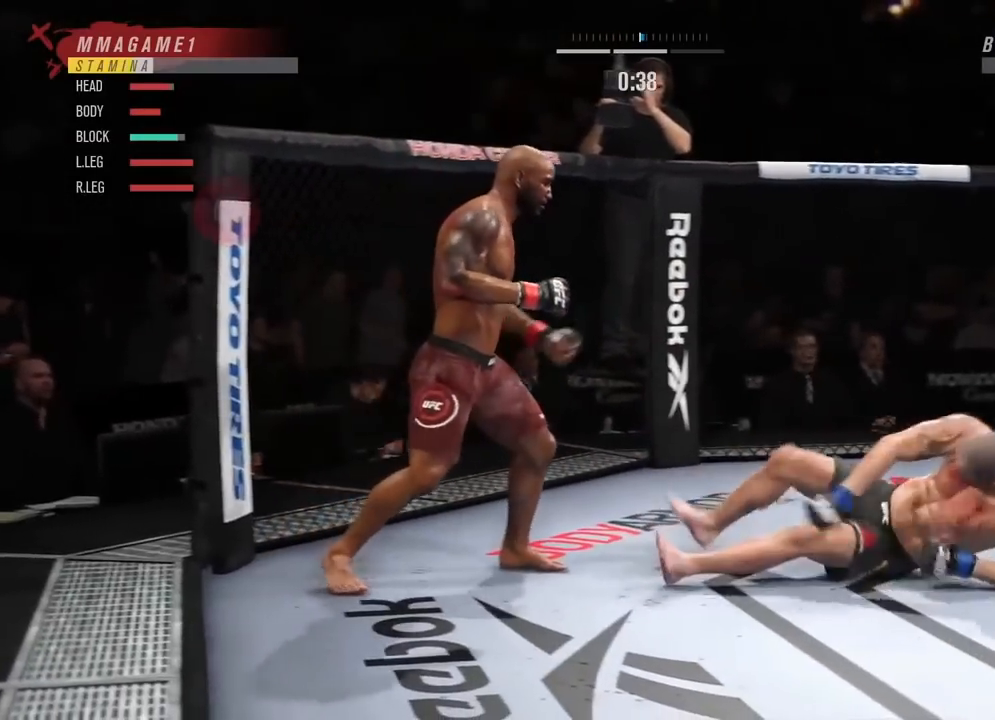
{"buttons": [], "left_stick": "right", "right_stick": "center", "events": [[100, "TRIANGLE", "up"], [150, "TRIANGLE", "down"], [283, "TRIANGLE", "up"], [367, "TRIANGLE", "down"], [450, "TRIANGLE", "up"]]}
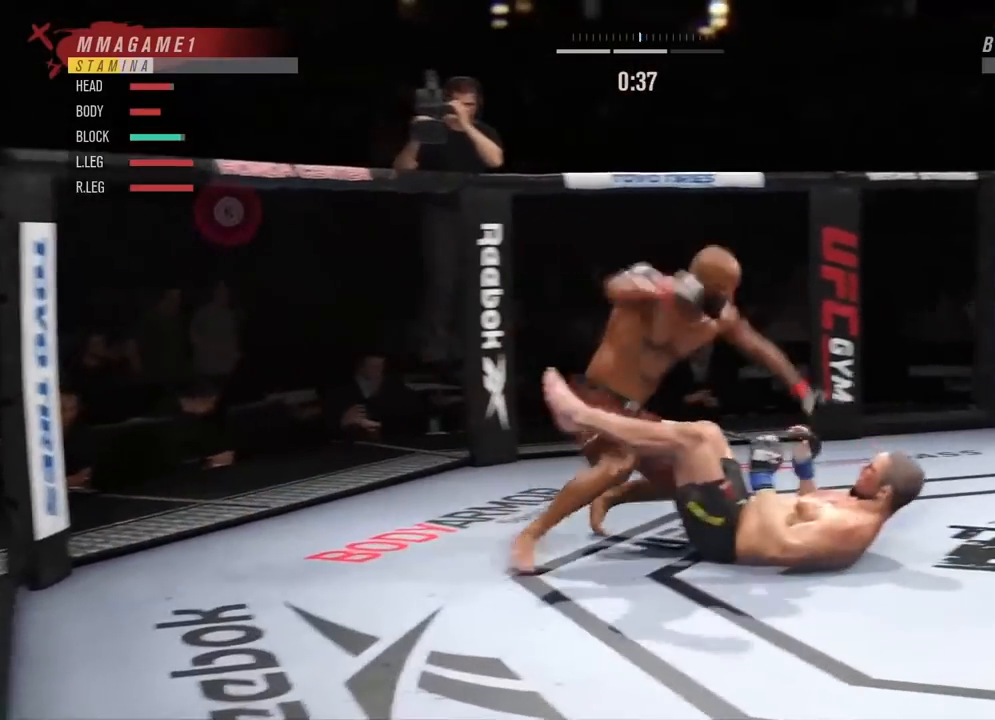
{"buttons": ["SQUARE", "L1"], "left_stick": "center", "right_stick": "center", "events": [[17, "TRIANGLE", "down"], [67, "left_stick", "center"], [134, "TRIANGLE", "up"], [201, "TRIANGLE", "down"], [351, "TRIANGLE", "up"], [484, "SQUARE", "down"], [501, "L1", "down"]]}
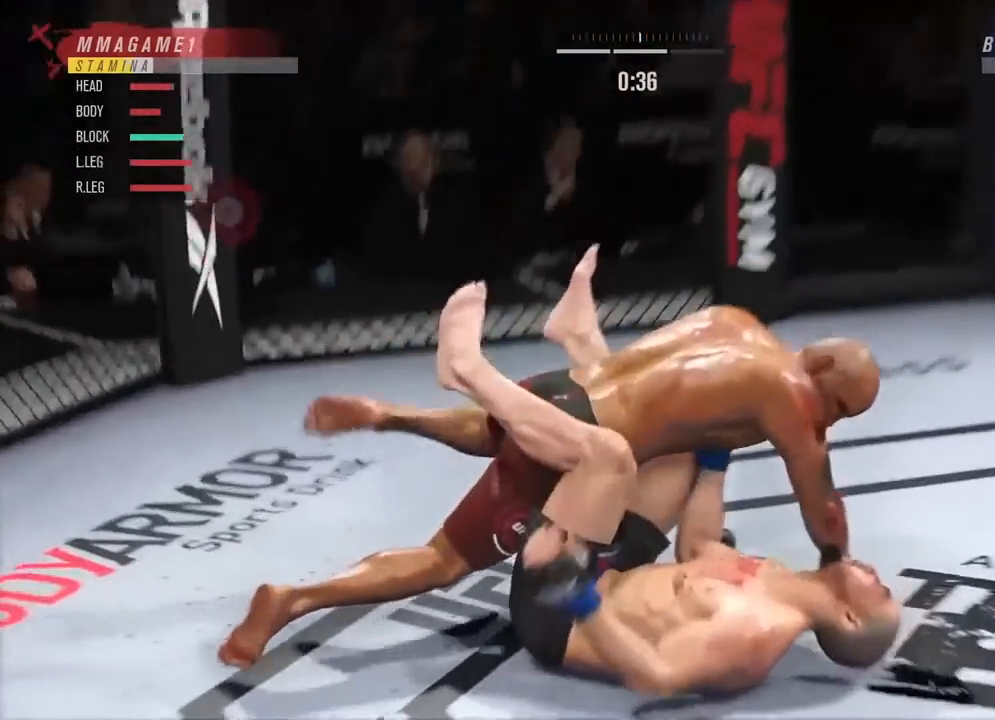
{"buttons": ["L1"], "left_stick": "center", "right_stick": "center", "events": [[133, "SQUARE", "up"], [200, "SQUARE", "down"], [317, "SQUARE", "up"], [450, "SQUARE", "down"], [500, "SQUARE", "up"]]}
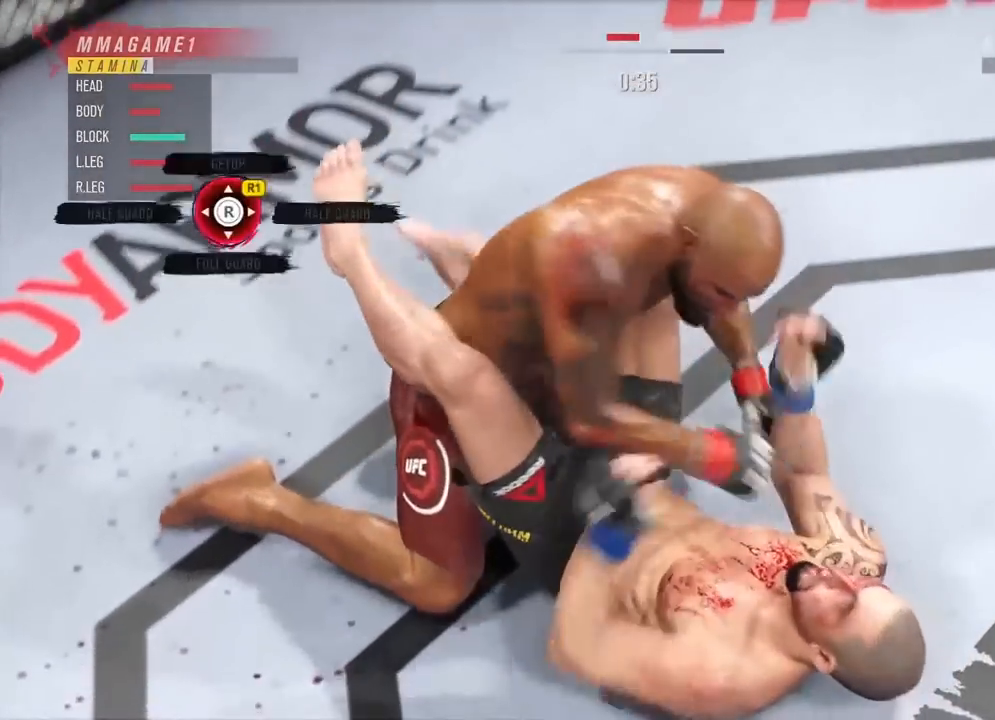
{"buttons": ["TRIANGLE"], "left_stick": "center", "right_stick": "center", "events": [[50, "SQUARE", "down"], [201, "SQUARE", "up"], [234, "SQUARE", "down"], [284, "L1", "up"], [384, "SQUARE", "up"], [434, "TRIANGLE", "down"]]}
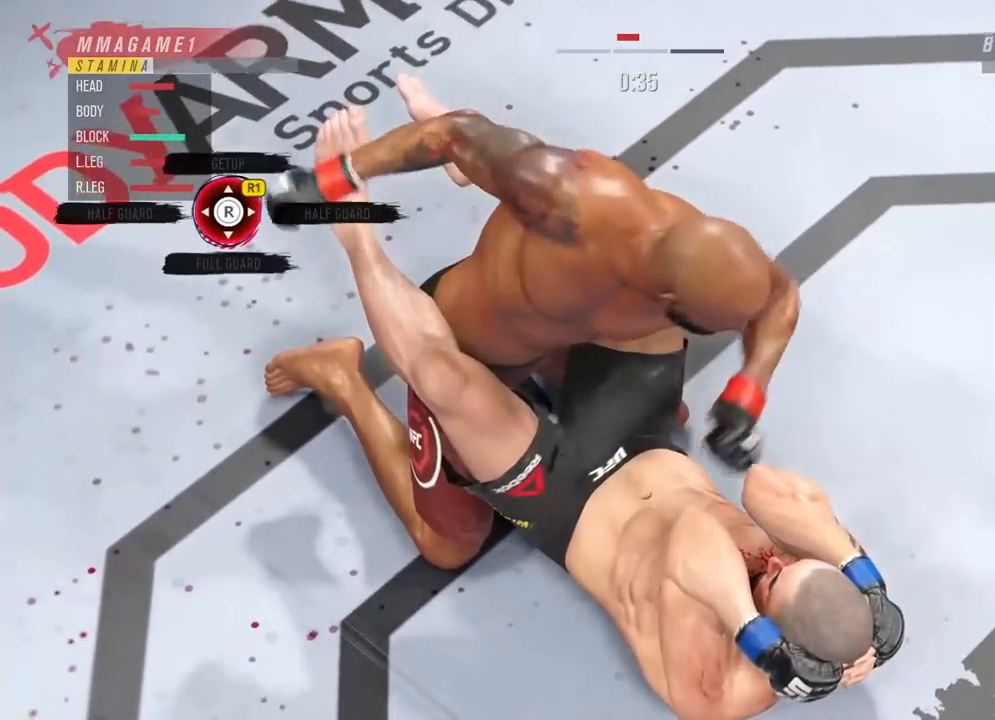
{"buttons": ["TRIANGLE"], "left_stick": "center", "right_stick": "center", "events": [[100, "TRIANGLE", "up"], [367, "TRIANGLE", "down"]]}
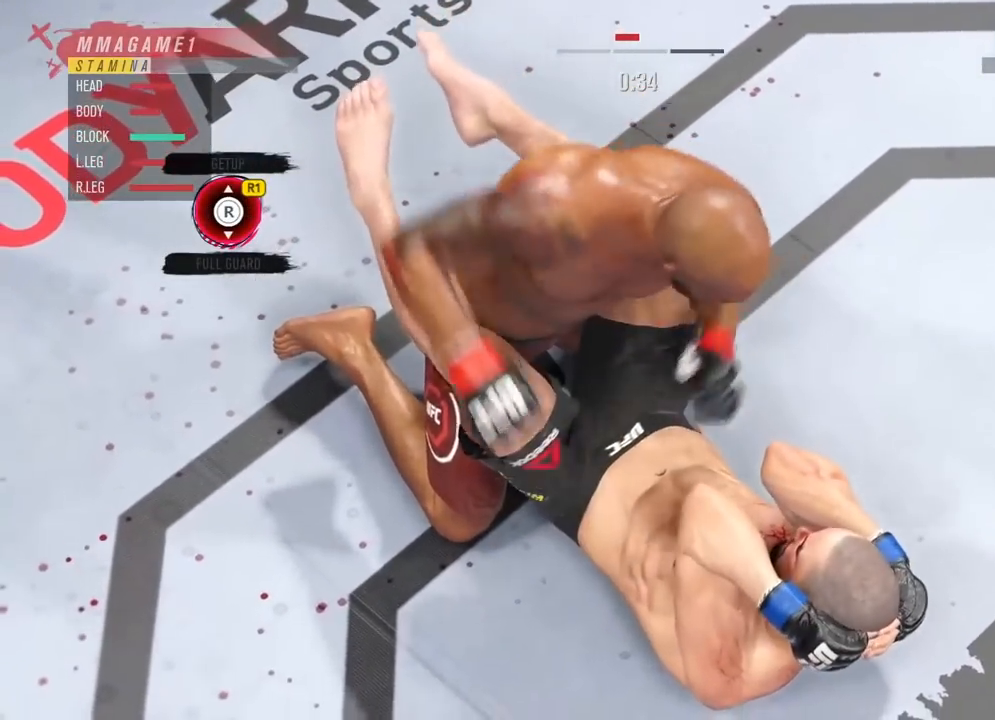
{"buttons": ["TRIANGLE"], "left_stick": "center", "right_stick": "center", "events": [[117, "TRIANGLE", "up"], [151, "L1", "down"], [201, "SQUARE", "down"], [367, "L1", "up"], [367, "SQUARE", "up"], [501, "TRIANGLE", "down"]]}
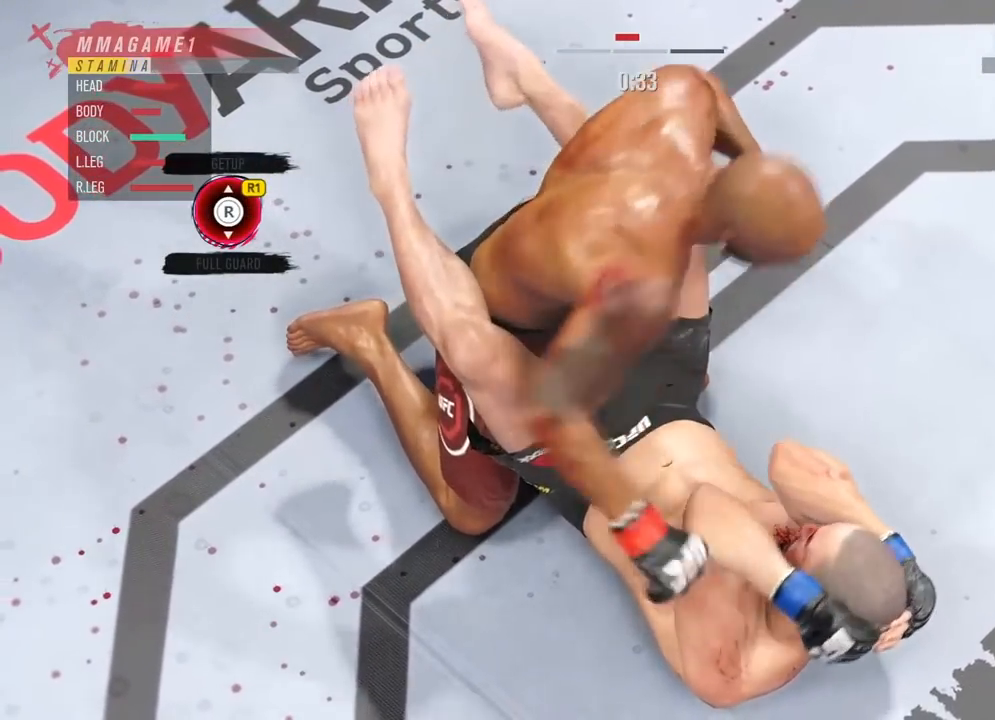
{"buttons": [], "left_stick": "center", "right_stick": "center", "events": [[167, "TRIANGLE", "up"], [384, "SQUARE", "down"], [500, "SQUARE", "up"]]}
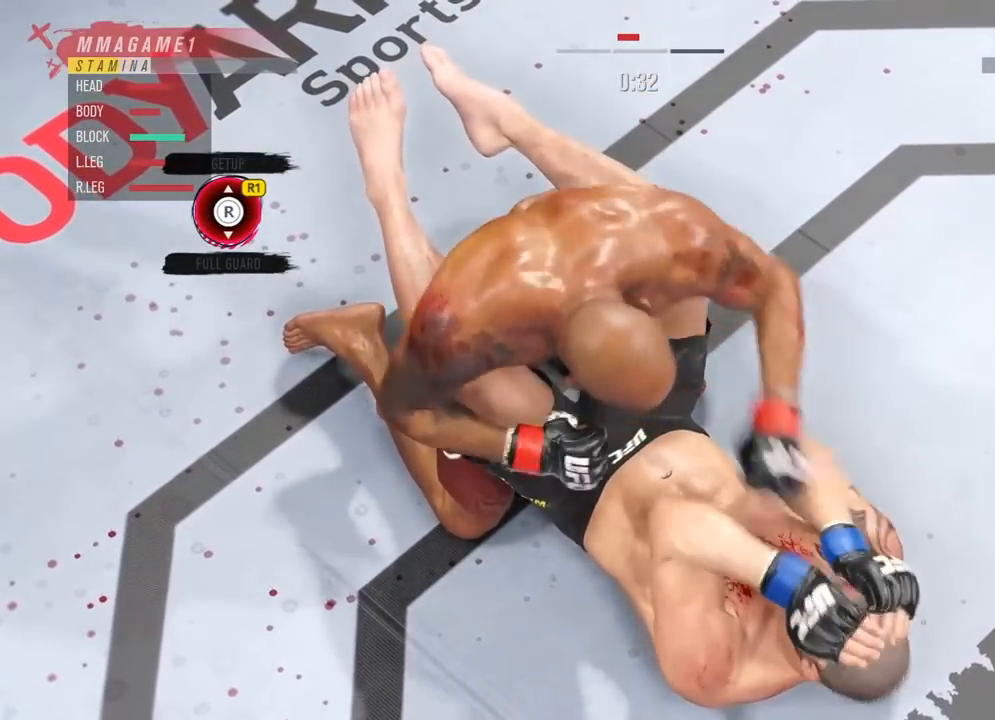
{"buttons": ["SQUARE"], "left_stick": "center", "right_stick": "center", "events": [[117, "TRIANGLE", "down"], [134, "L1", "down"], [284, "TRIANGLE", "up"], [334, "L1", "up"], [451, "SQUARE", "down"]]}
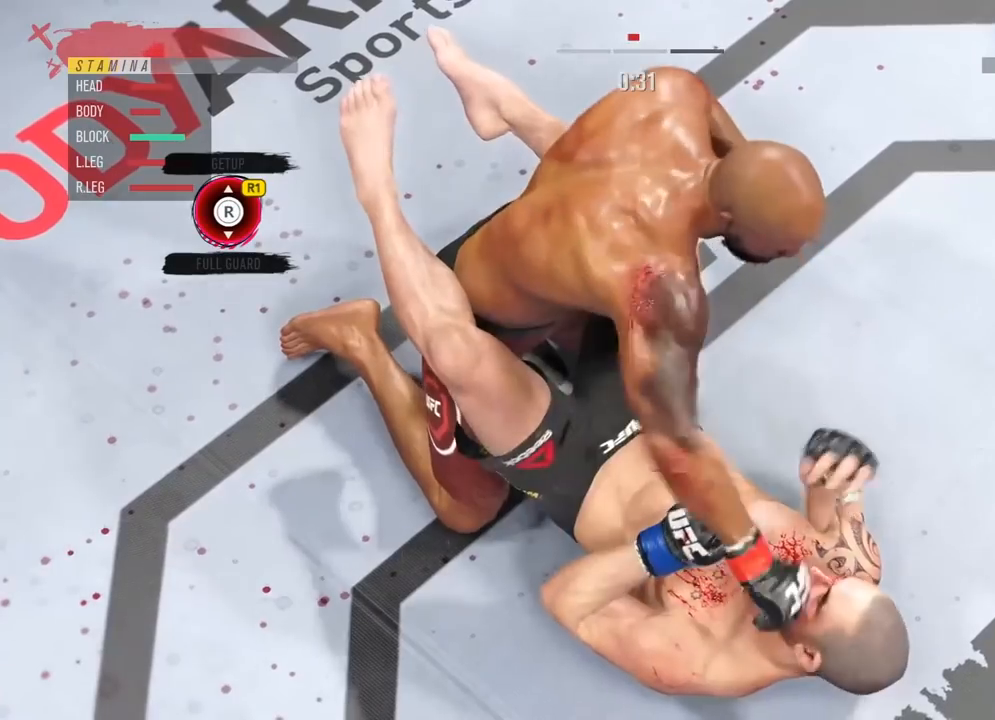
{"buttons": ["TRIANGLE"], "left_stick": "center", "right_stick": "center", "events": [[67, "SQUARE", "up"], [167, "TRIANGLE", "down"], [300, "TRIANGLE", "up"], [400, "TRIANGLE", "down"]]}
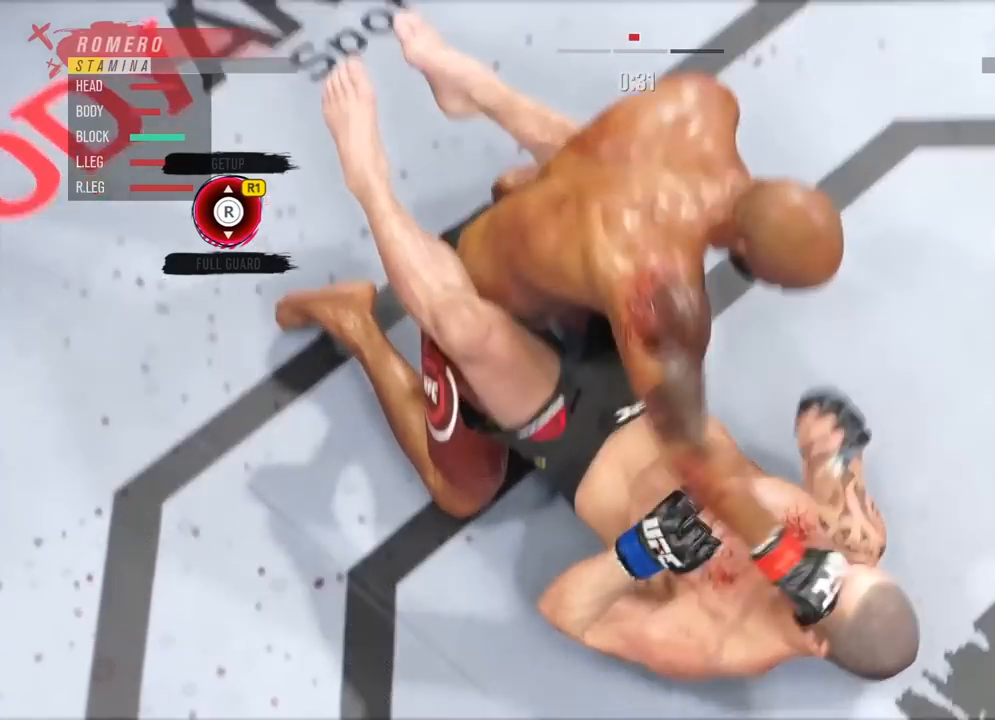
{"buttons": ["L1"], "left_stick": "center", "right_stick": "center", "events": [[34, "TRIANGLE", "up"], [67, "TRIANGLE", "down"], [201, "TRIANGLE", "up"], [434, "L1", "down"]]}
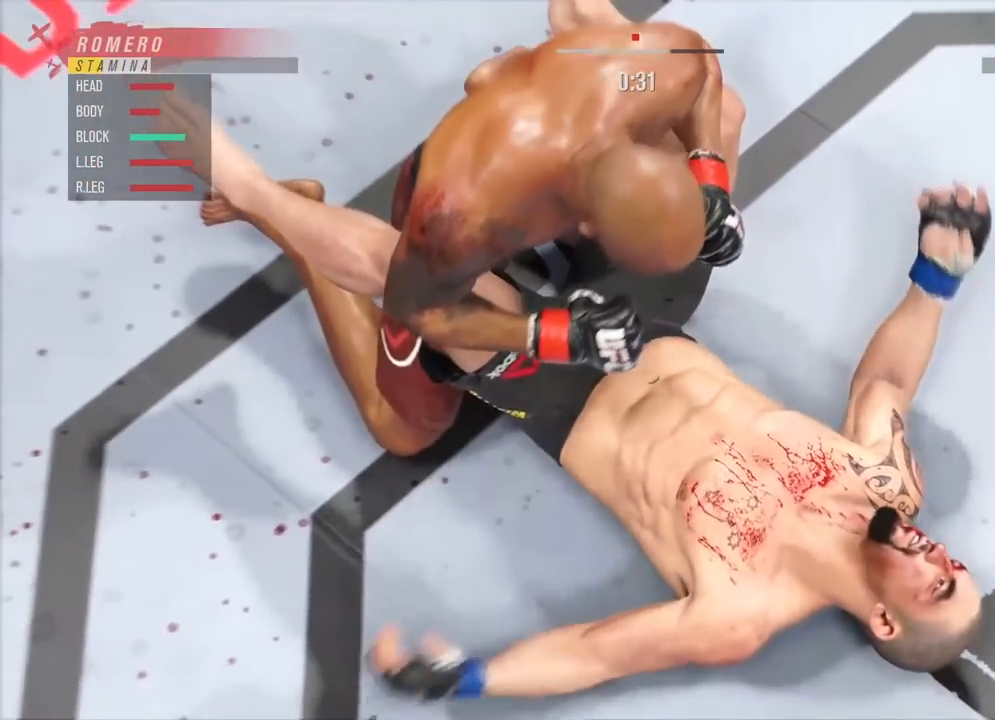
{"buttons": [], "left_stick": "up", "right_stick": "center", "events": [[17, "L2", "down"], [100, "L1", "up"], [150, "L2", "up"], [283, "left_stick", "up-left"], [334, "left_stick", "up"]]}
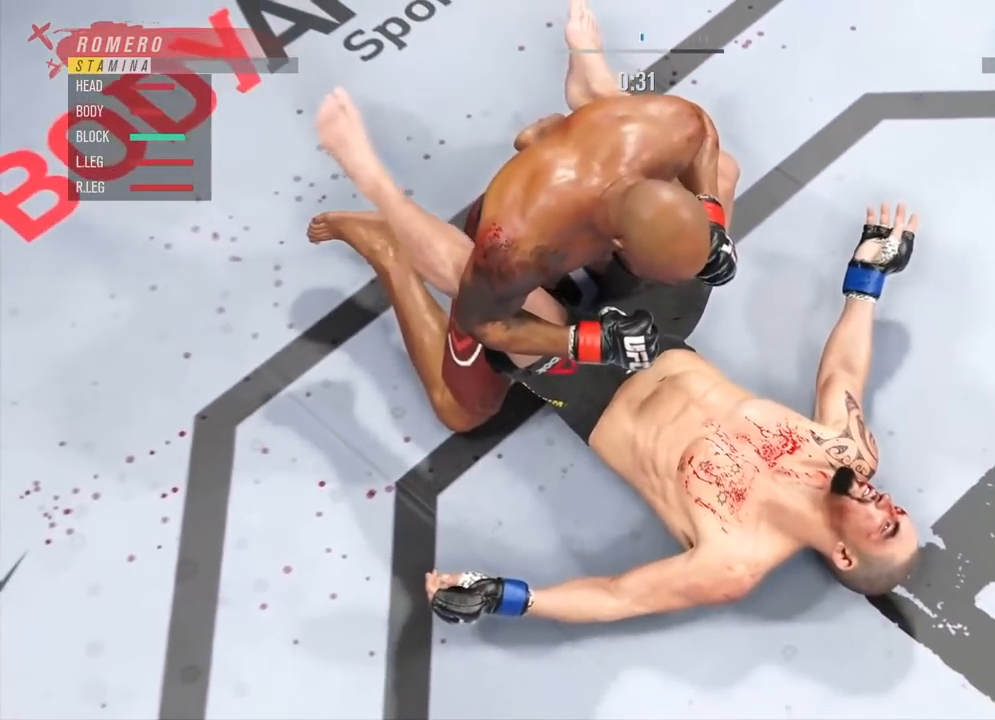
{"buttons": [], "left_stick": "center", "right_stick": "center", "events": [[50, "left_stick", "center"]]}